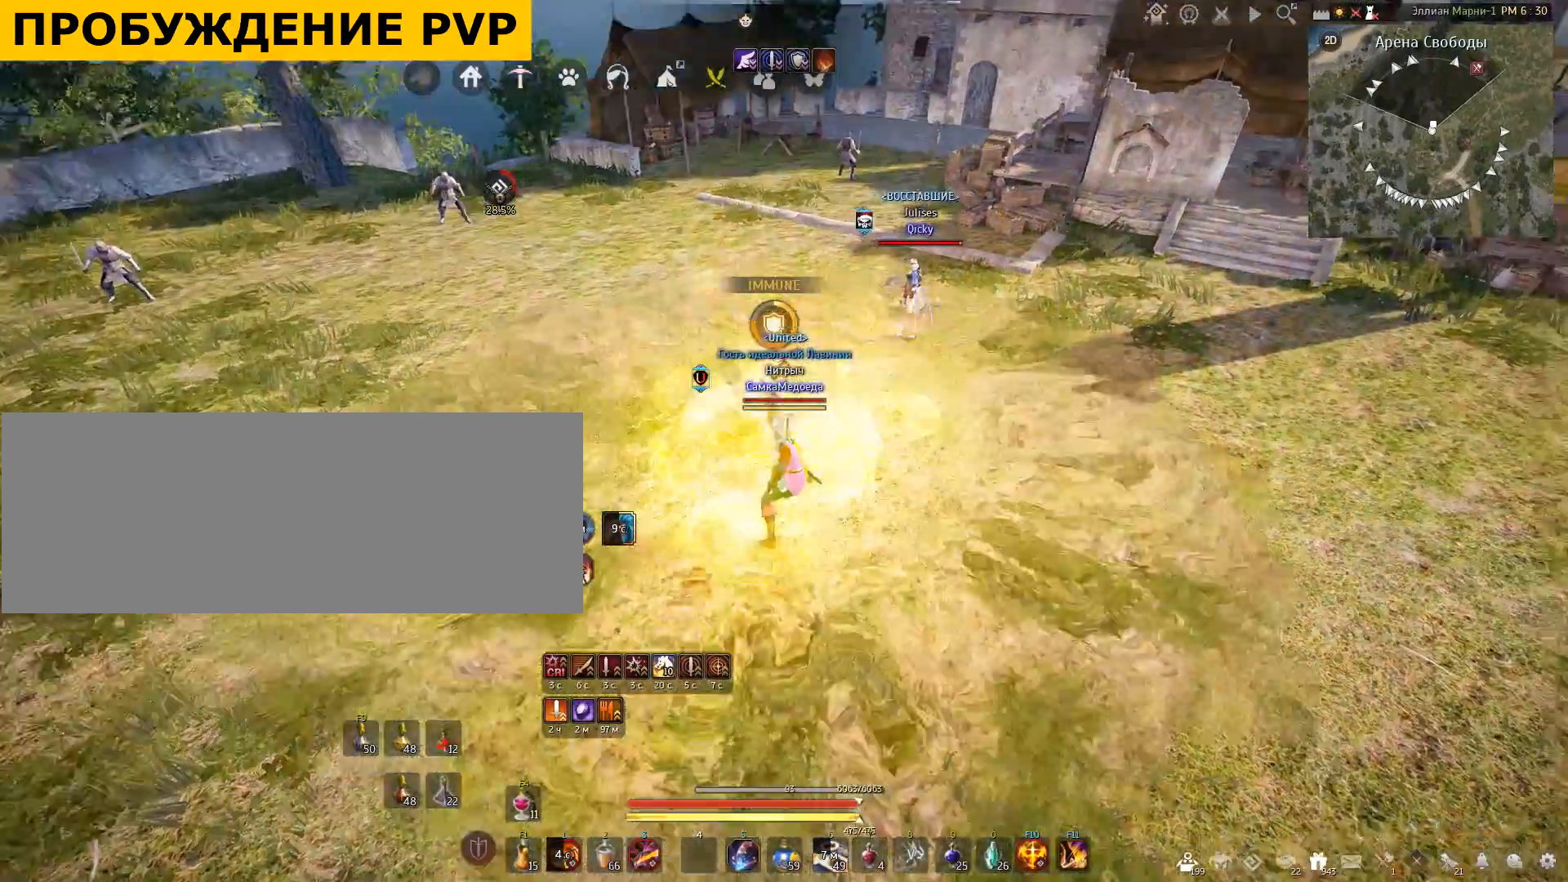
Gameplay with keyboard and mouse; each line is a JSON object with the keys and mouse buttons held at the frame after it. "events" lists presses ("down") and releases ("up") of "a", "c", "d", "e", "f", "q", "s", "shift", "space", "tab", "w", "x", "mouse_left" and "mouse_right" between this image and that frame as [ms after this image, input, new state], when the widget could be followed in between. "mouse_left", "mouse_right" = the "left", "right" buttons of the "mouse" list. No other keys are recorded. Mouse movement is not recorded.
{"keys": ["q", "shift"], "mouse": [], "events": [[133, "q", "down"], [267, "q", "up"], [333, "q", "down"]]}
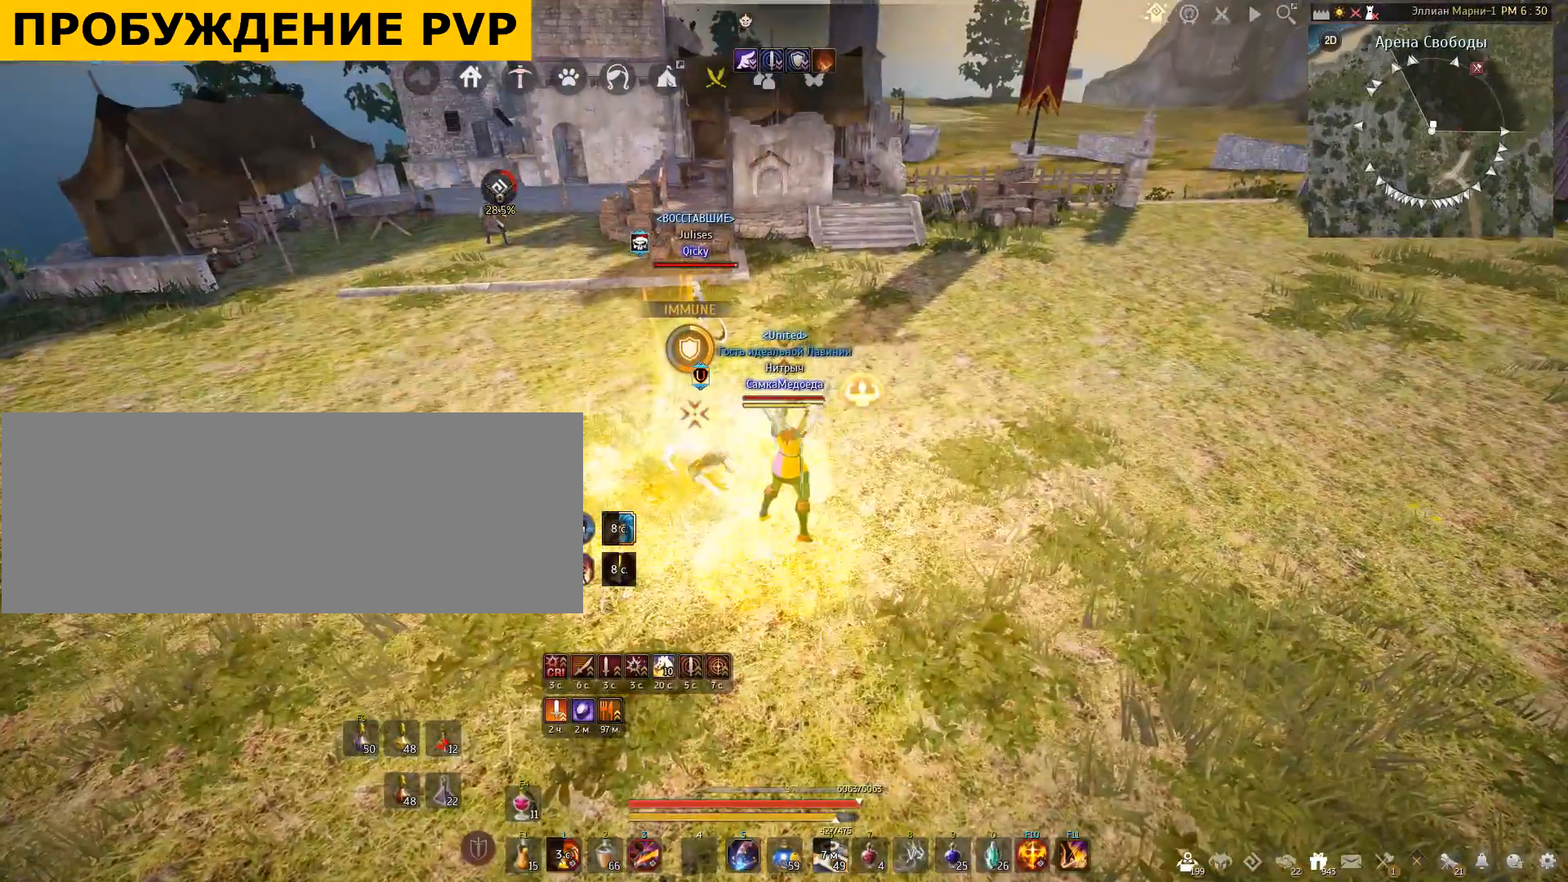
{"keys": ["shift"], "mouse": [], "events": [[167, "q", "up"]]}
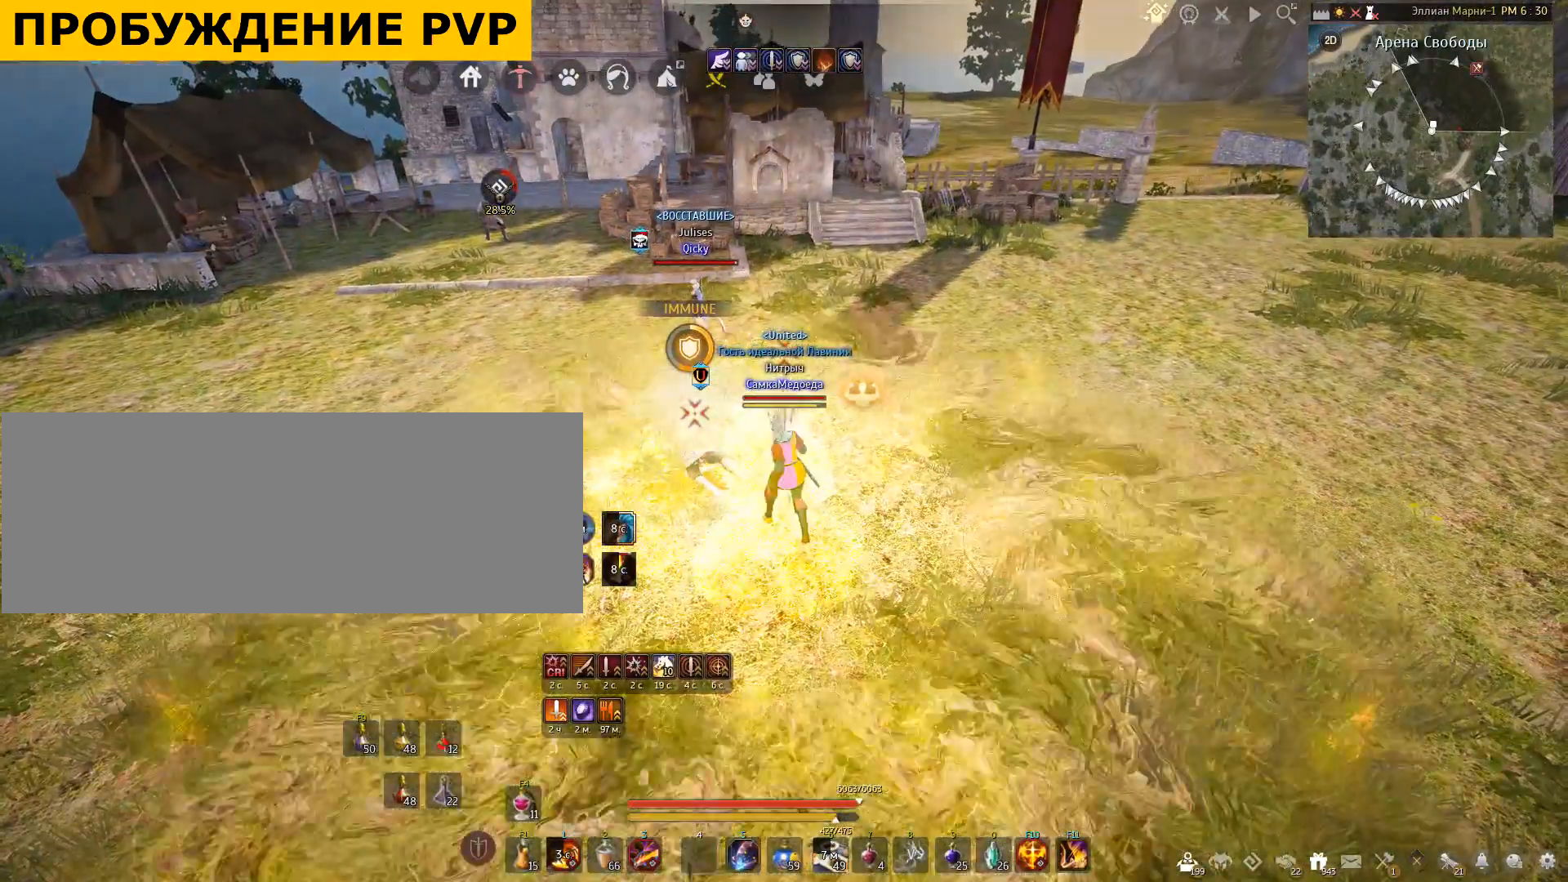
{"keys": [], "mouse": [], "events": [[267, "shift", "up"]]}
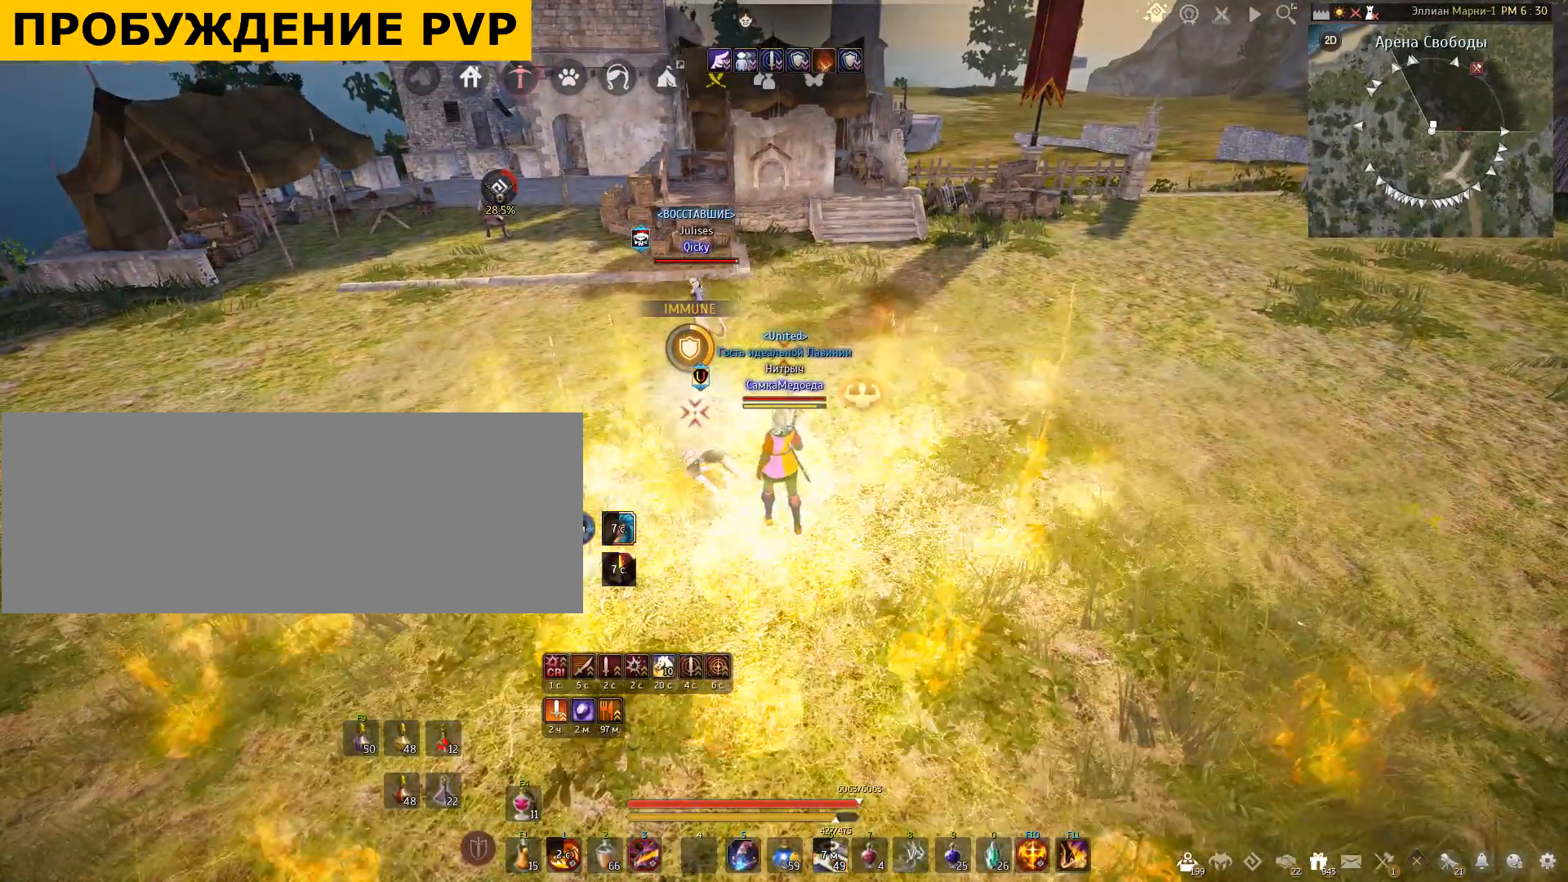
{"keys": [], "mouse": [], "events": []}
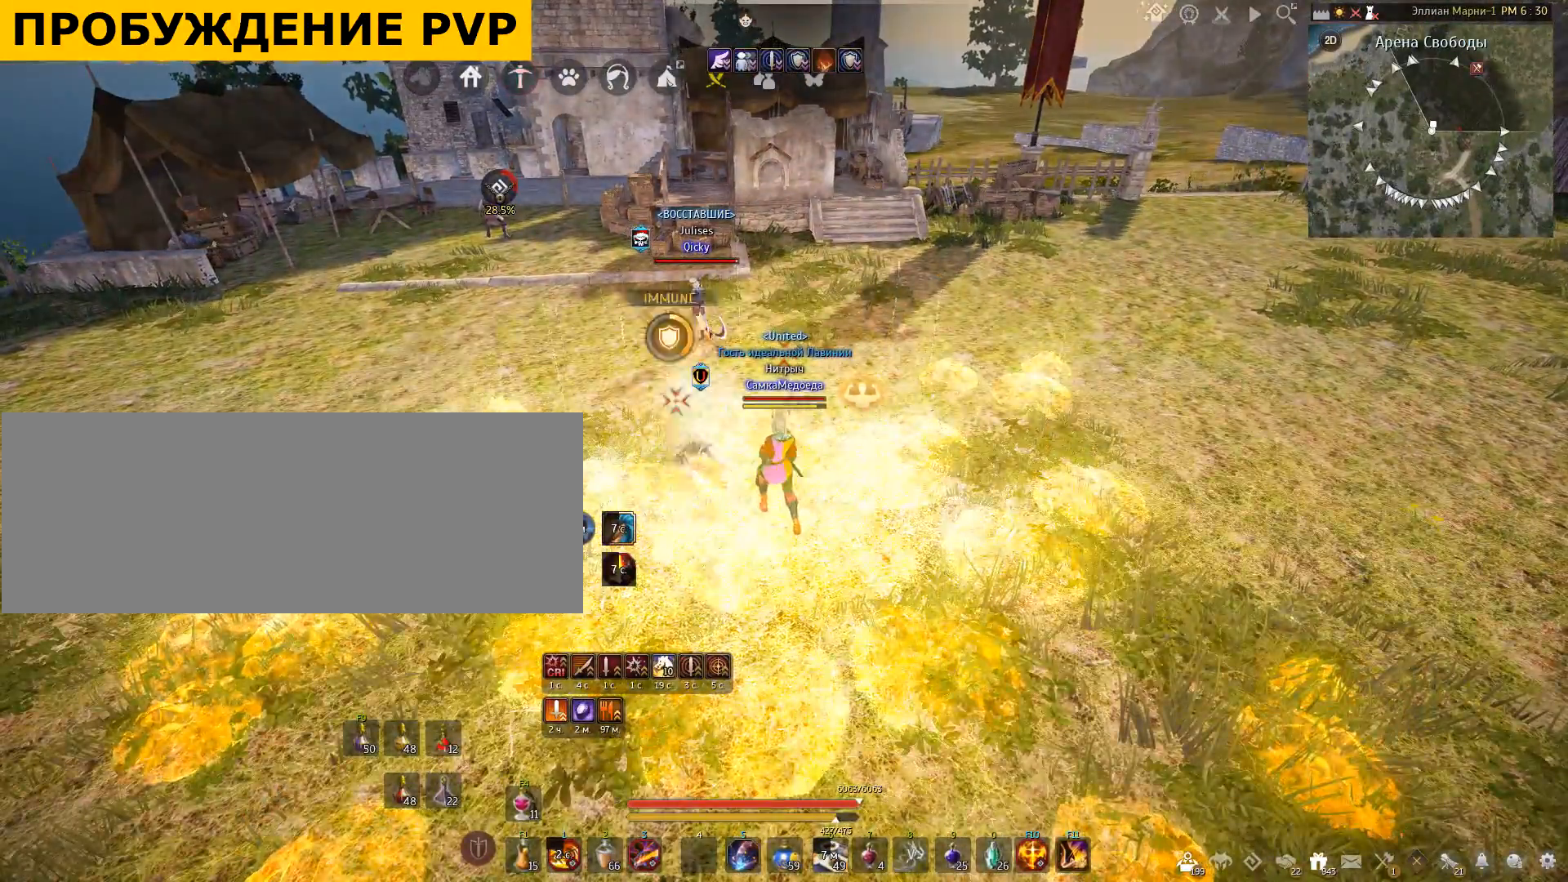
{"keys": [], "mouse": [], "events": []}
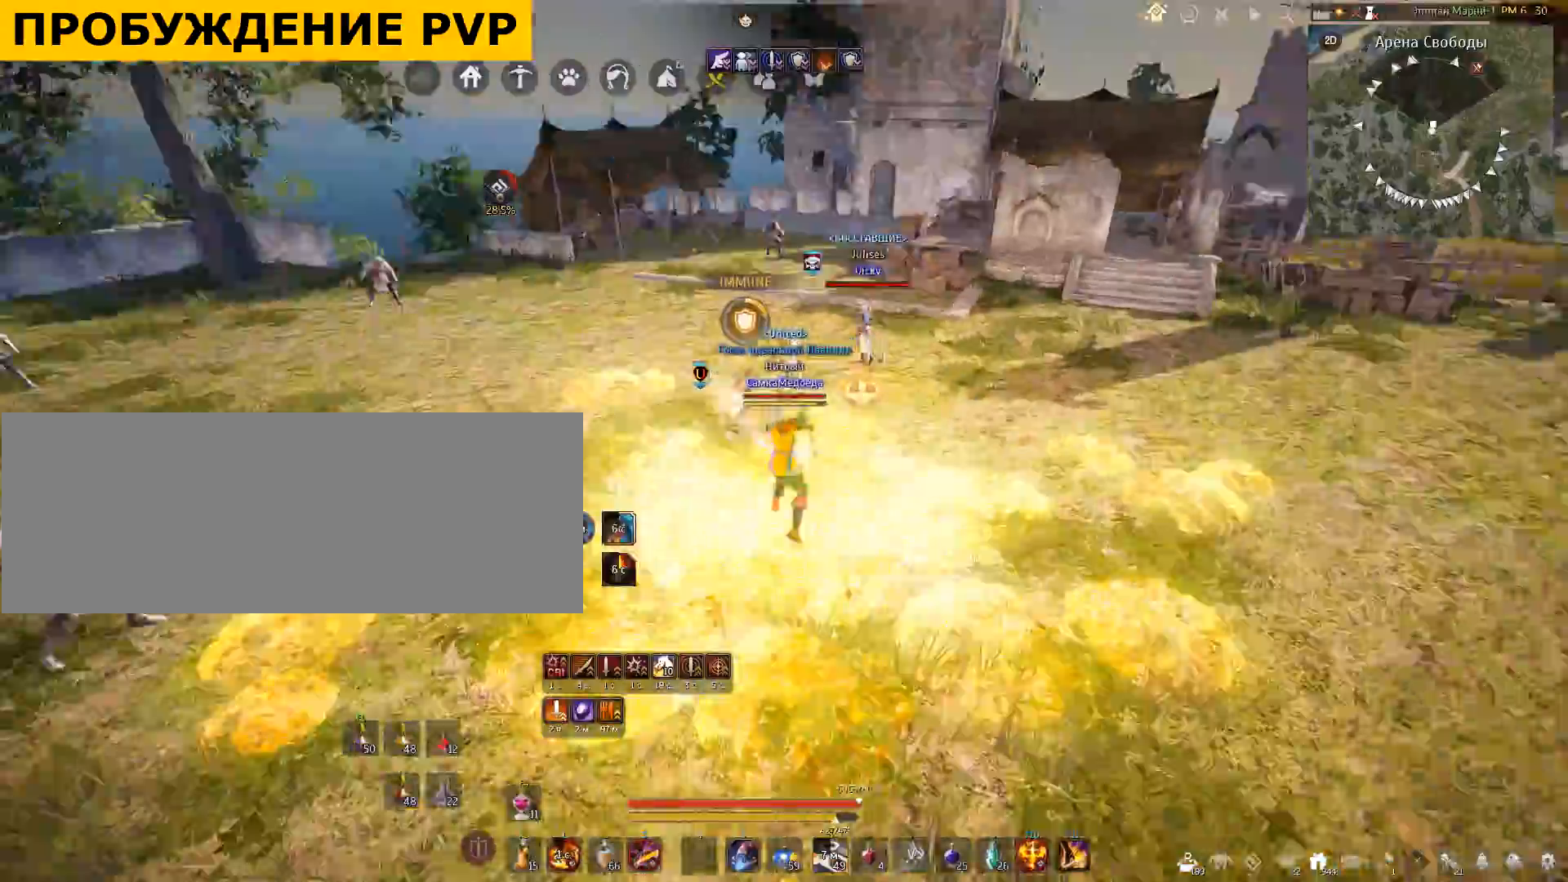
{"keys": ["a"], "mouse": [], "events": [[500, "a", "down"]]}
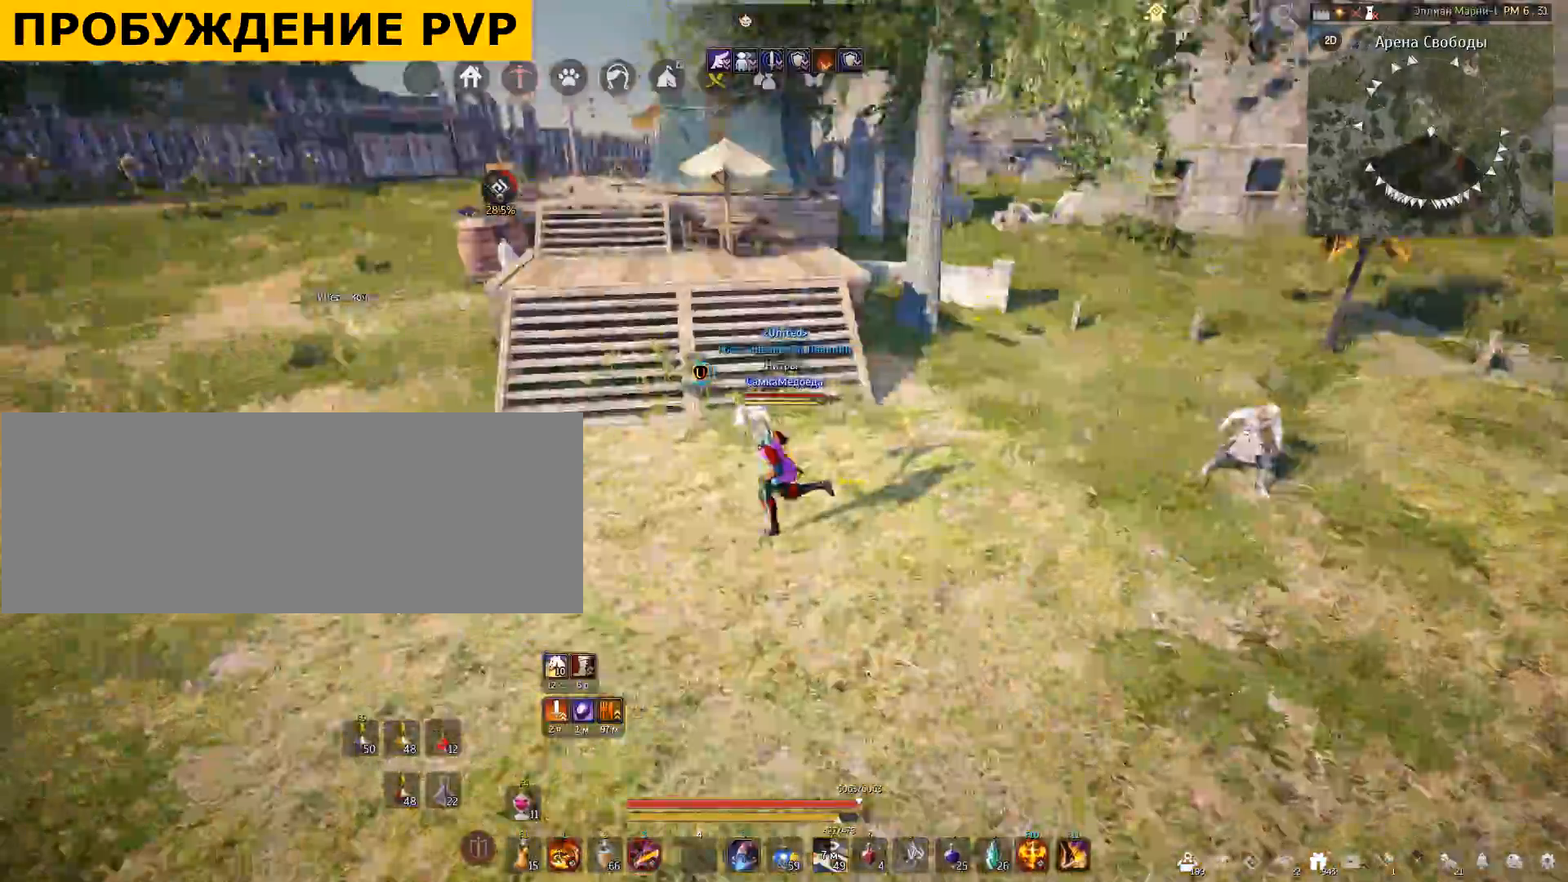
{"keys": ["a"], "mouse": []}
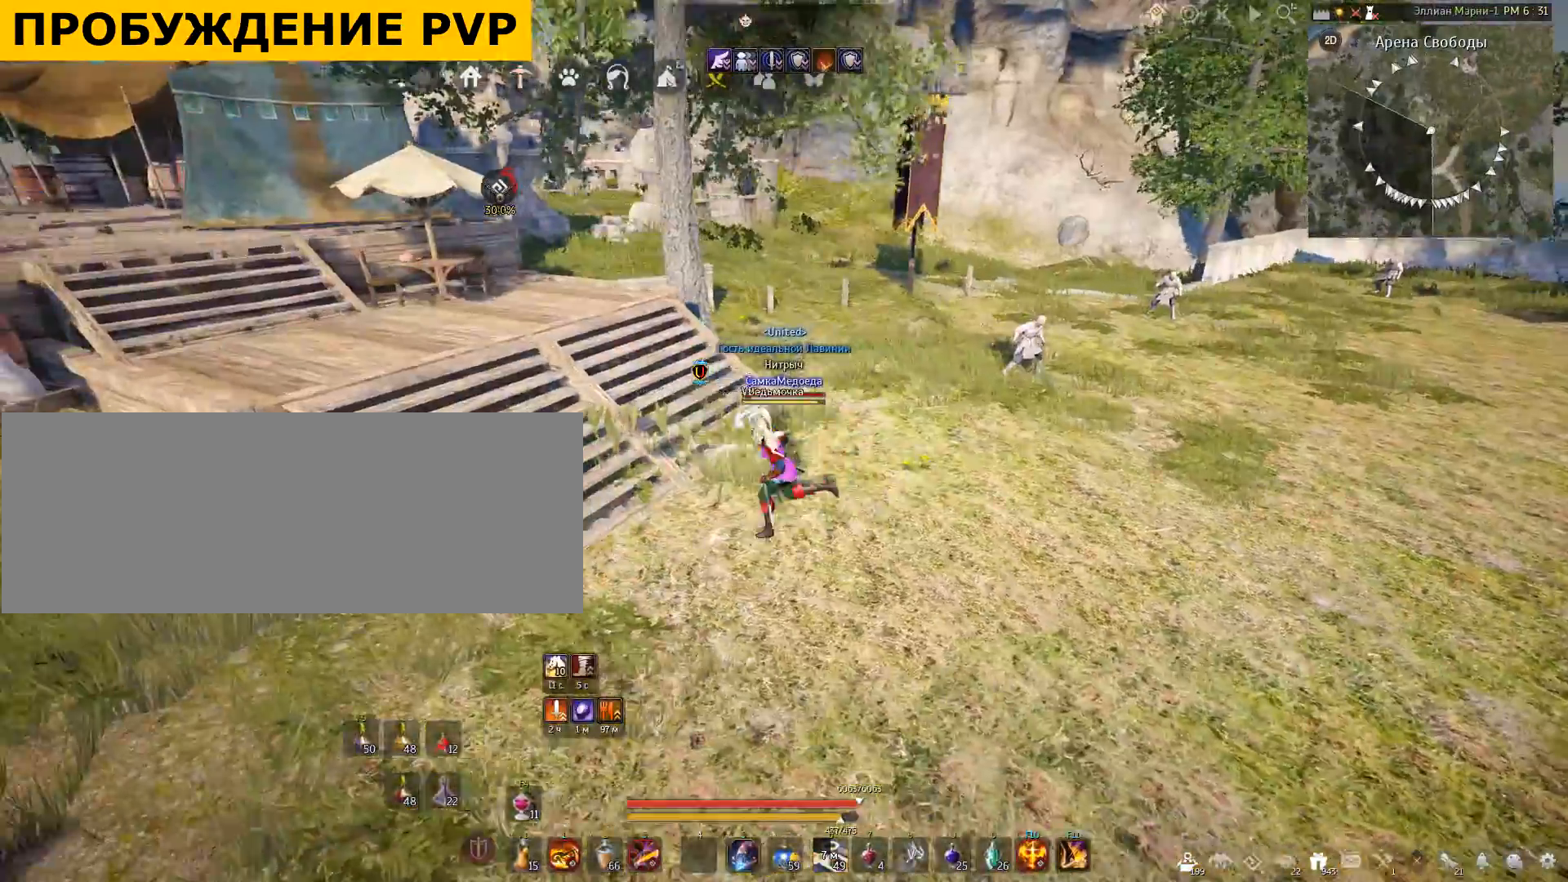
{"keys": ["a", "w"], "mouse": [], "events": [[133, "w", "down"]]}
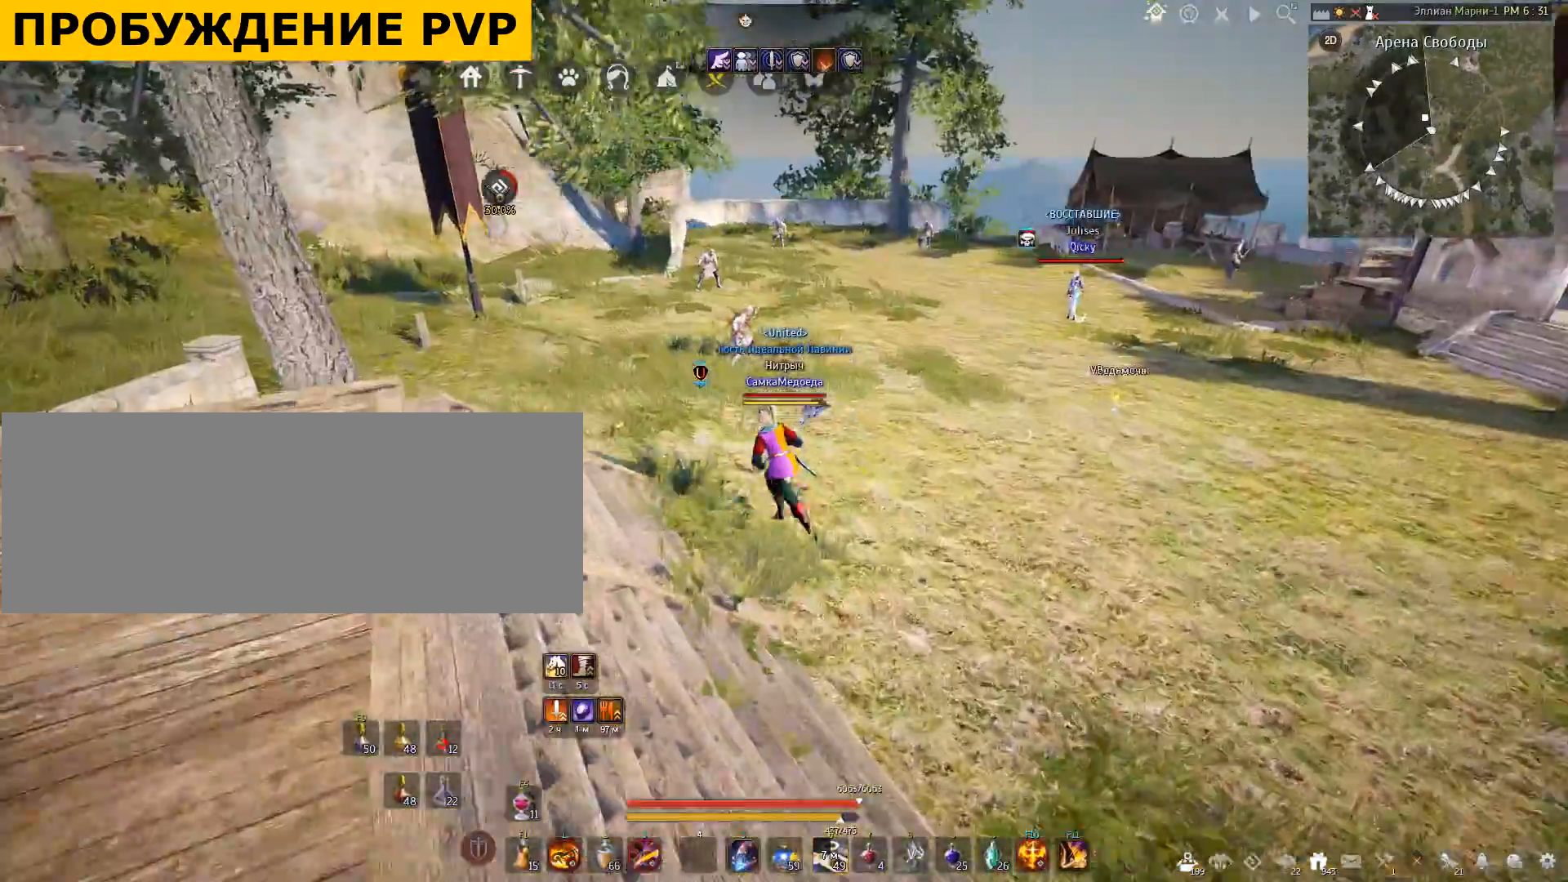
{"keys": ["d"], "mouse": [], "events": [[200, "a", "up"], [234, "d", "down"], [334, "w", "up"]]}
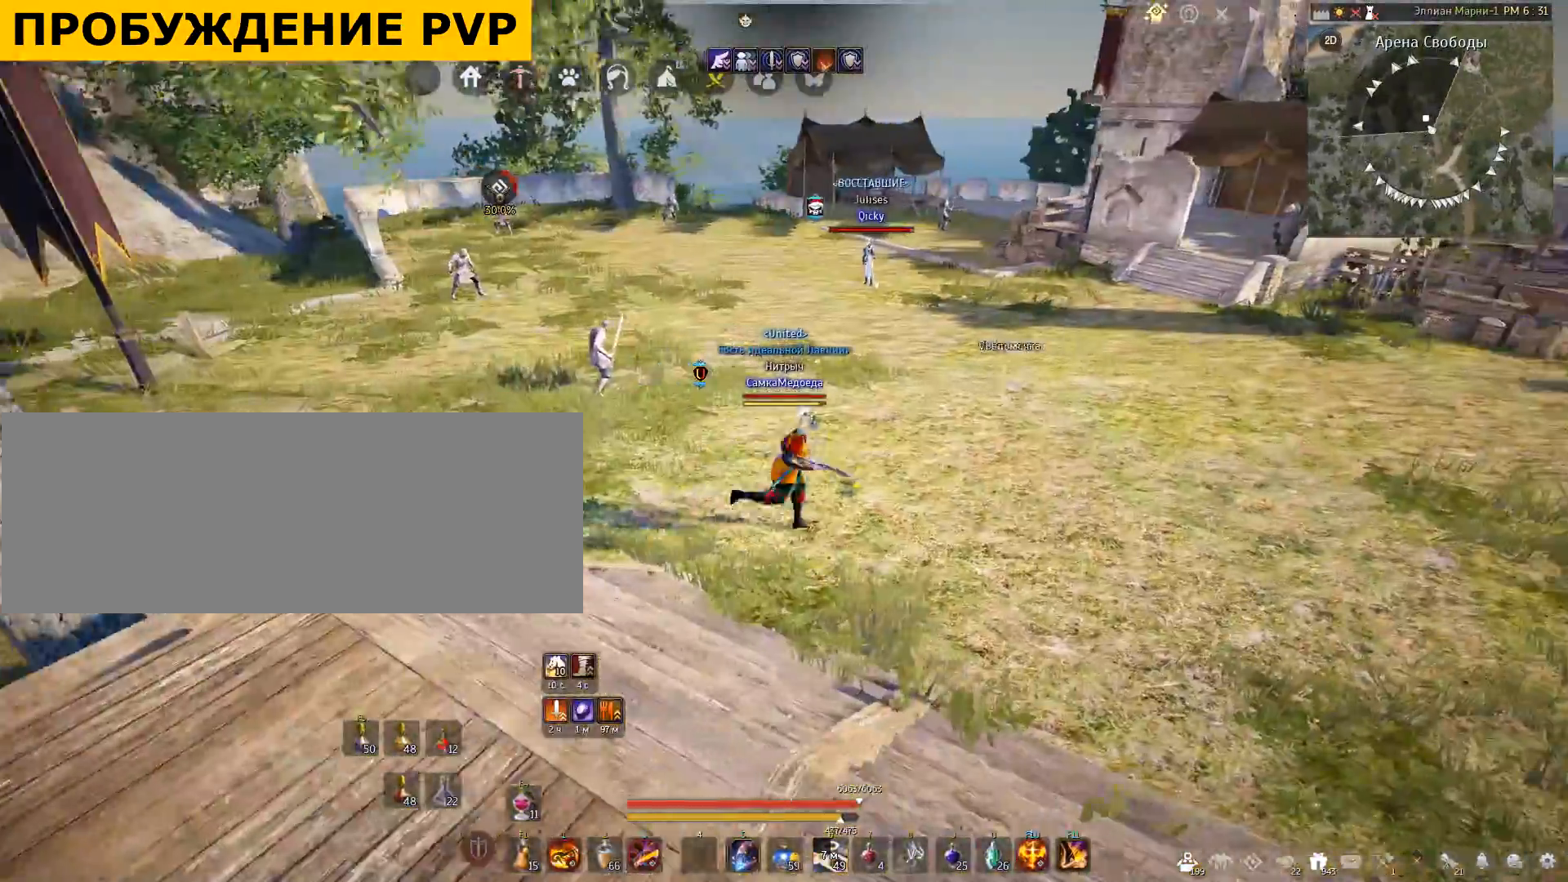
{"keys": ["d"], "mouse": [], "events": []}
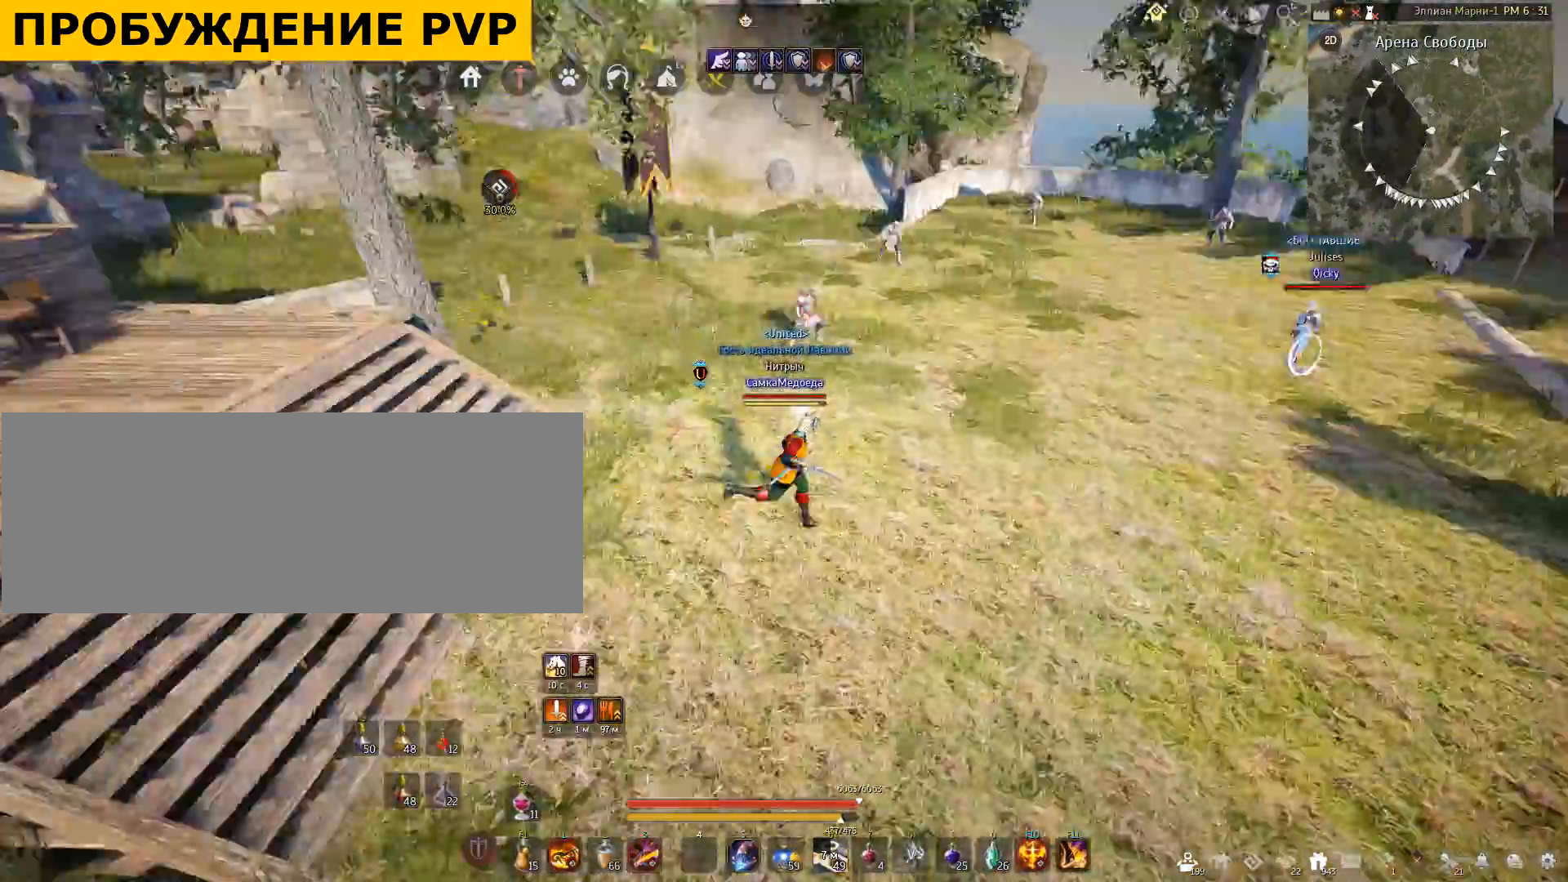
{"keys": ["a"], "mouse": [], "events": [[200, "a", "down"], [234, "d", "up"]]}
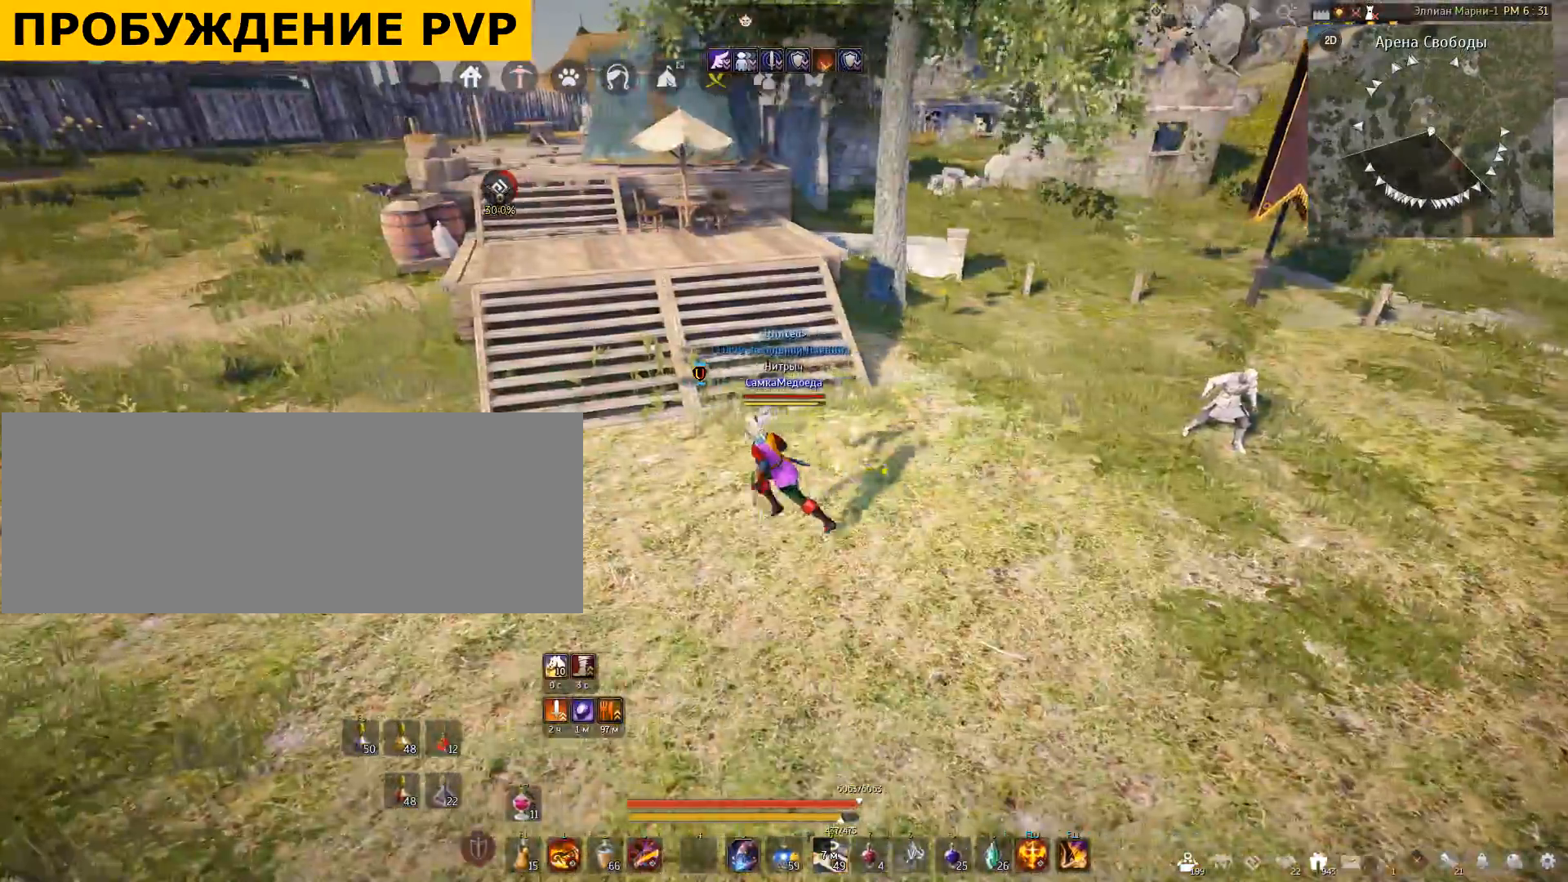
{"keys": ["a"], "mouse": [], "events": []}
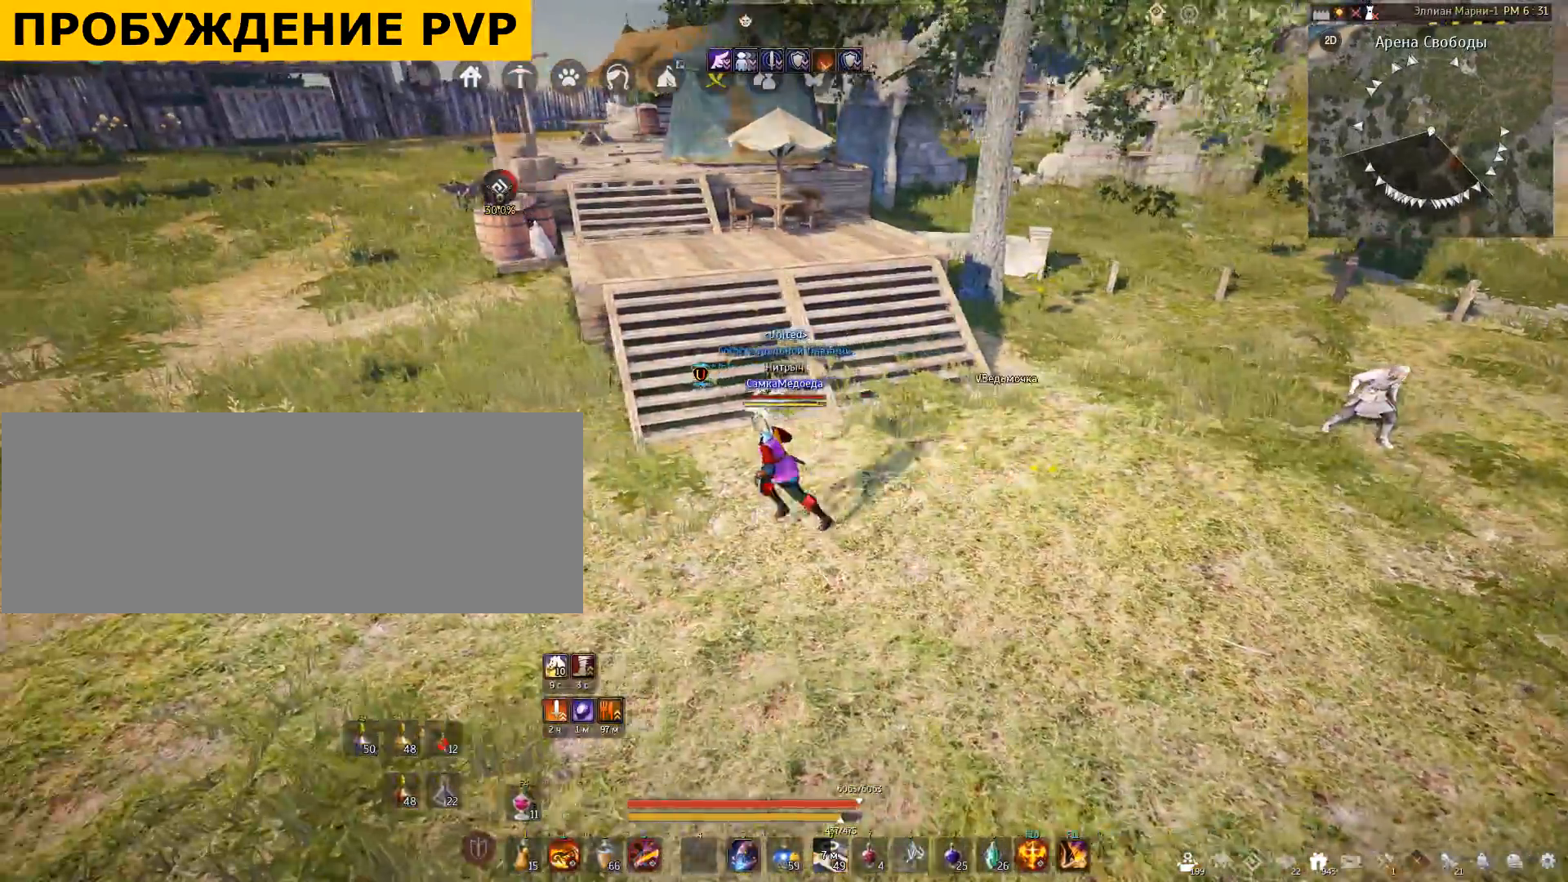
{"keys": ["a"], "mouse": [], "events": []}
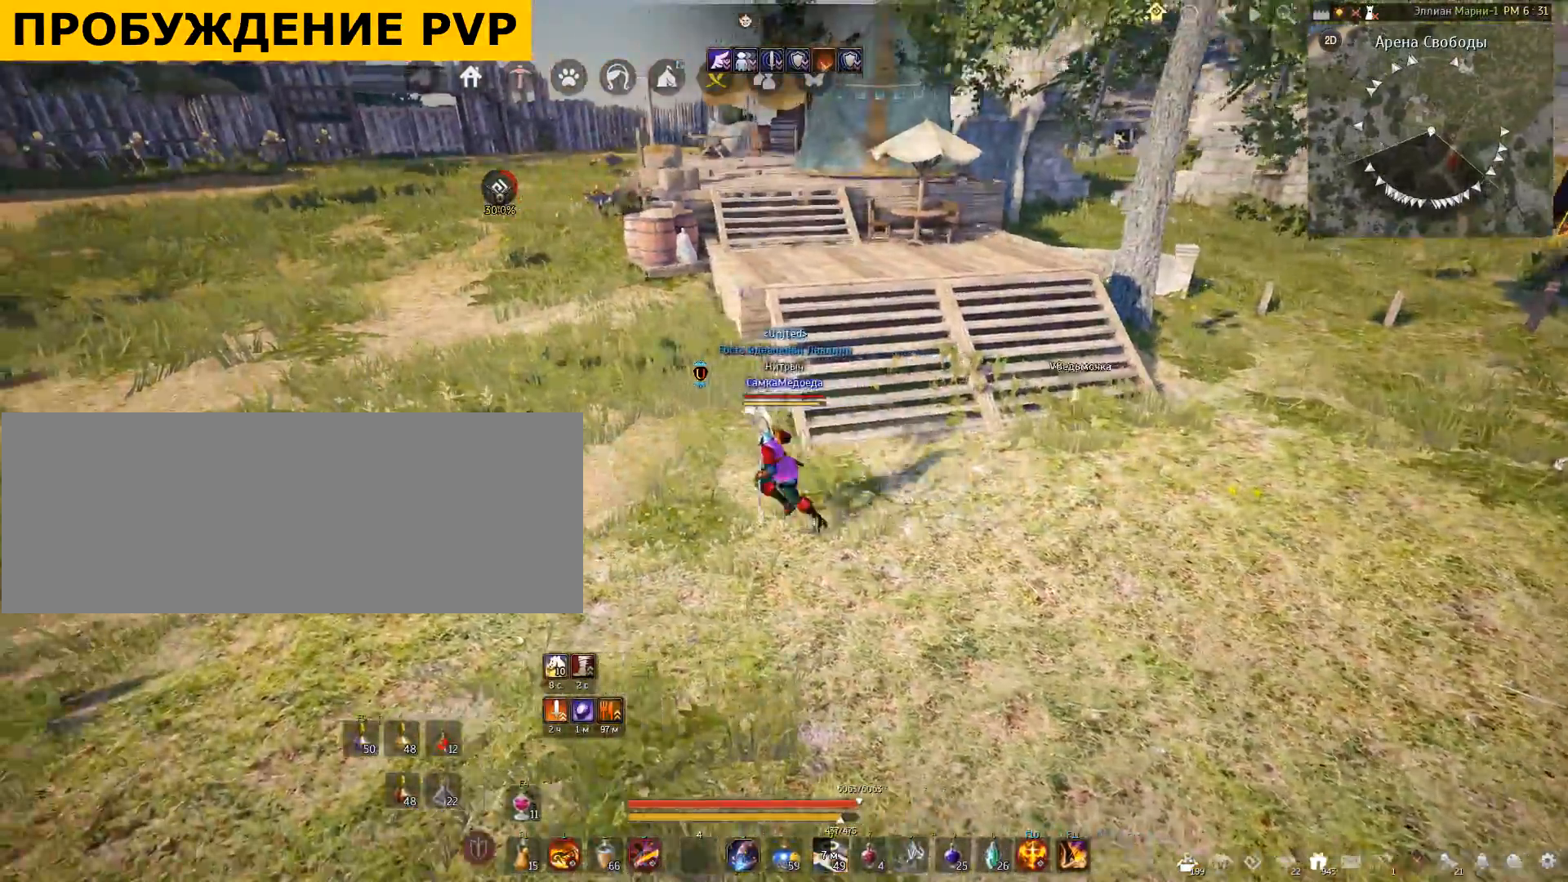
{"keys": ["a", "w"], "mouse": [], "events": [[133, "w", "down"]]}
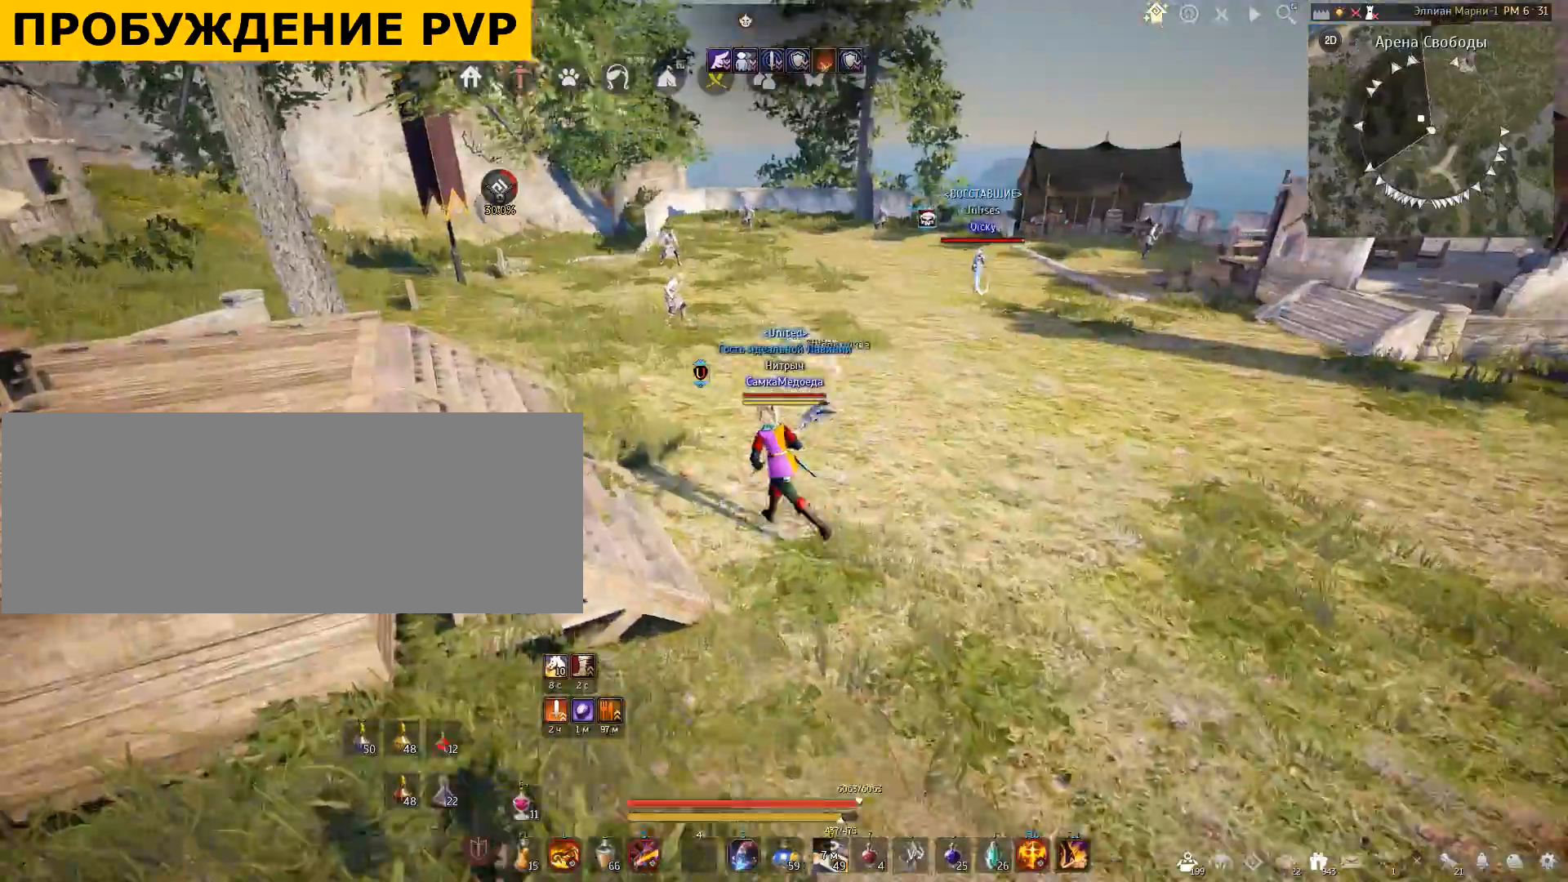
{"keys": ["a", "w"], "mouse": [], "events": []}
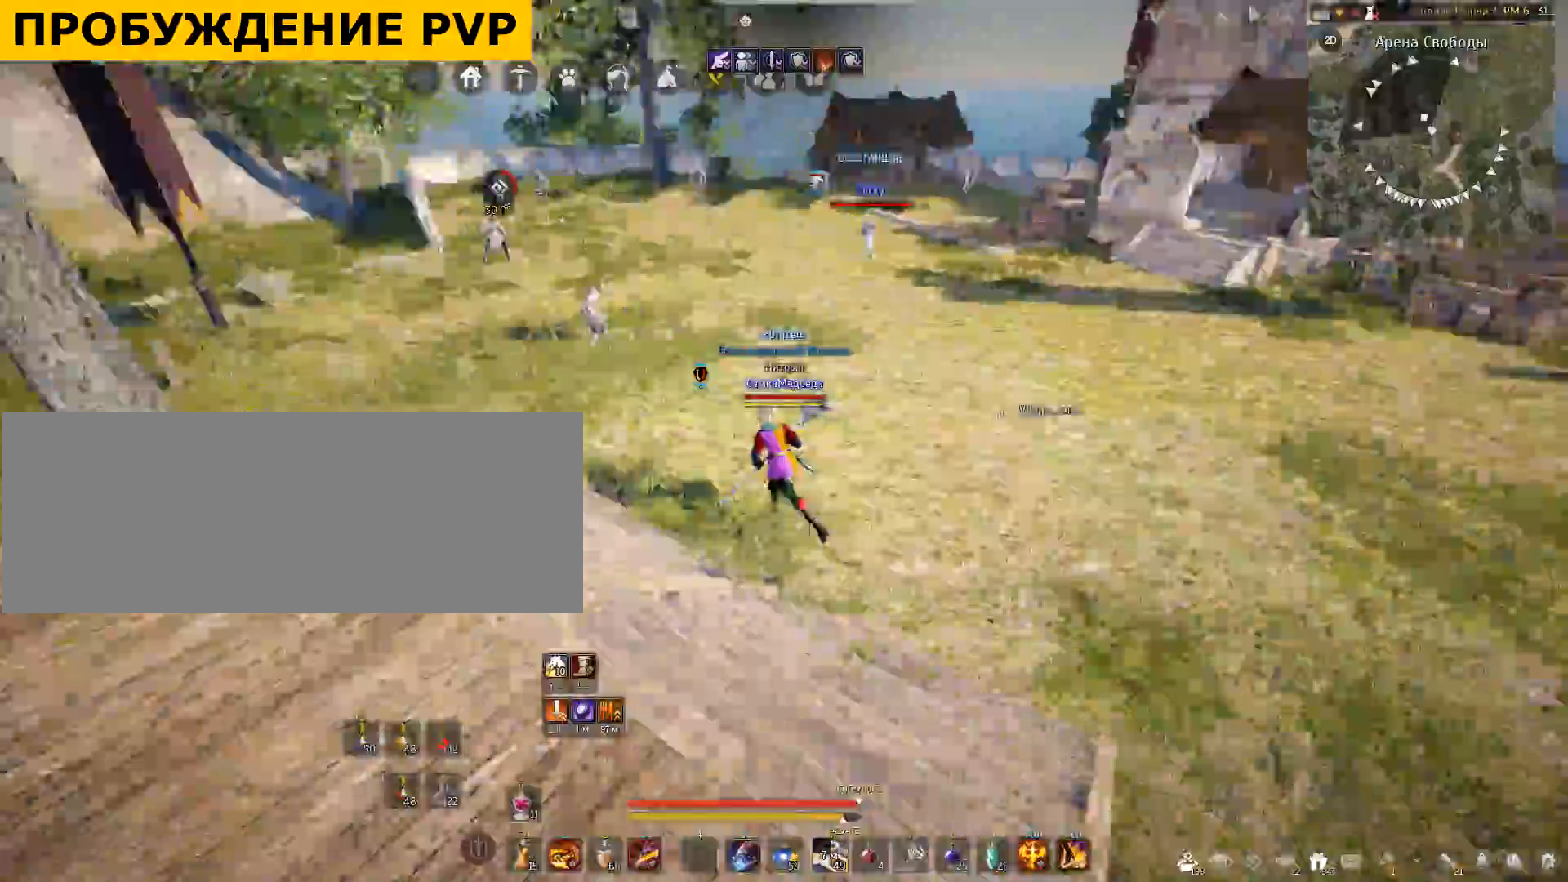
{"keys": ["w"], "mouse": [], "events": [[33, "a", "up"]]}
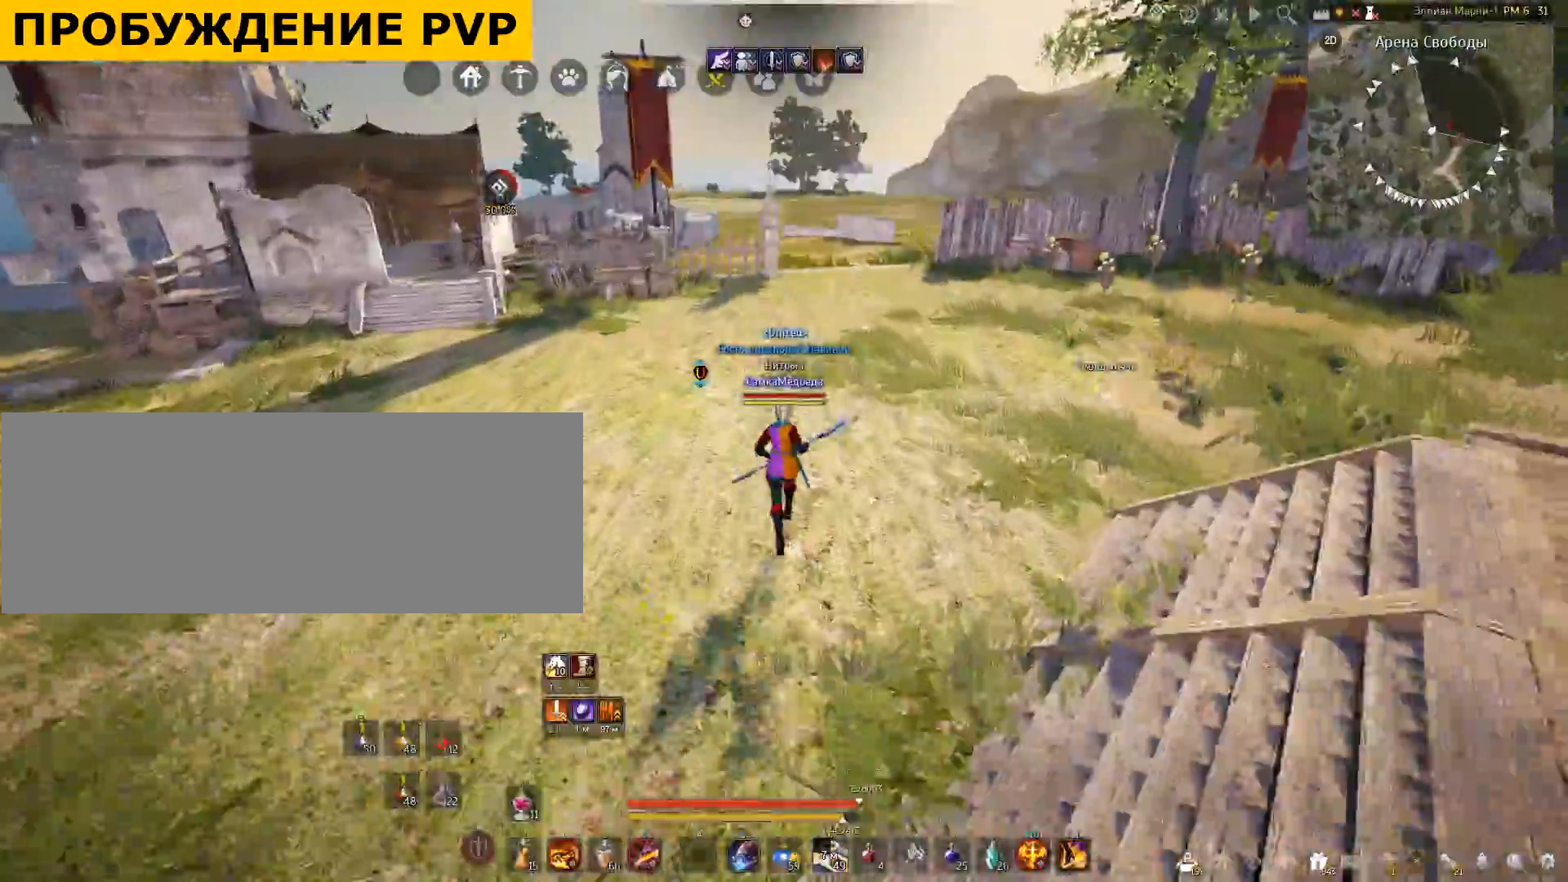
{"keys": ["w"], "mouse": [], "events": []}
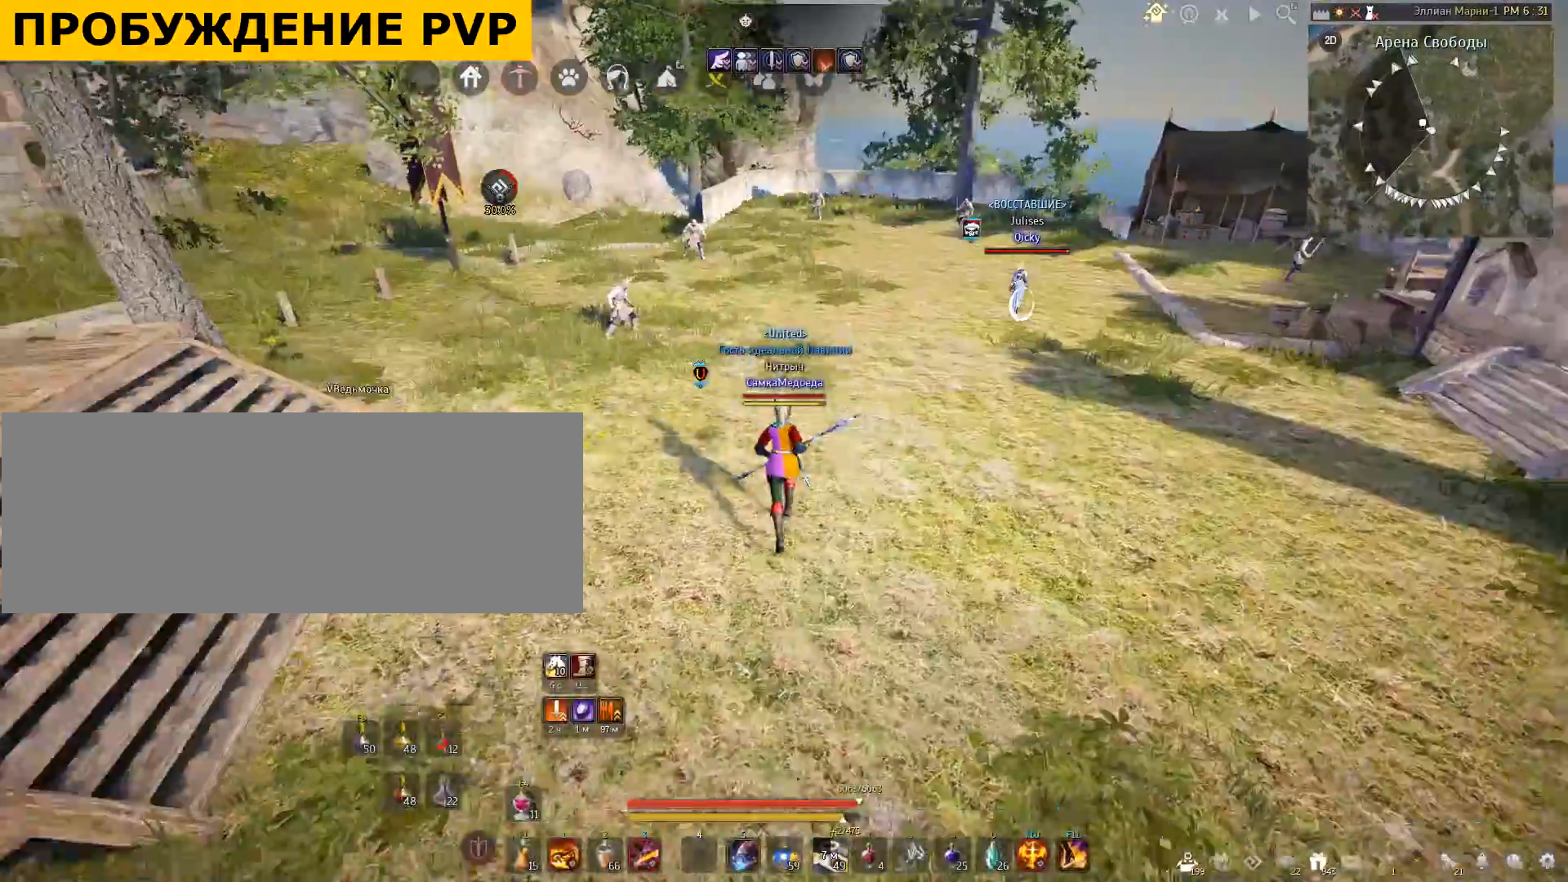
{"keys": ["a", "w"], "mouse": [], "events": [[333, "a", "down"]]}
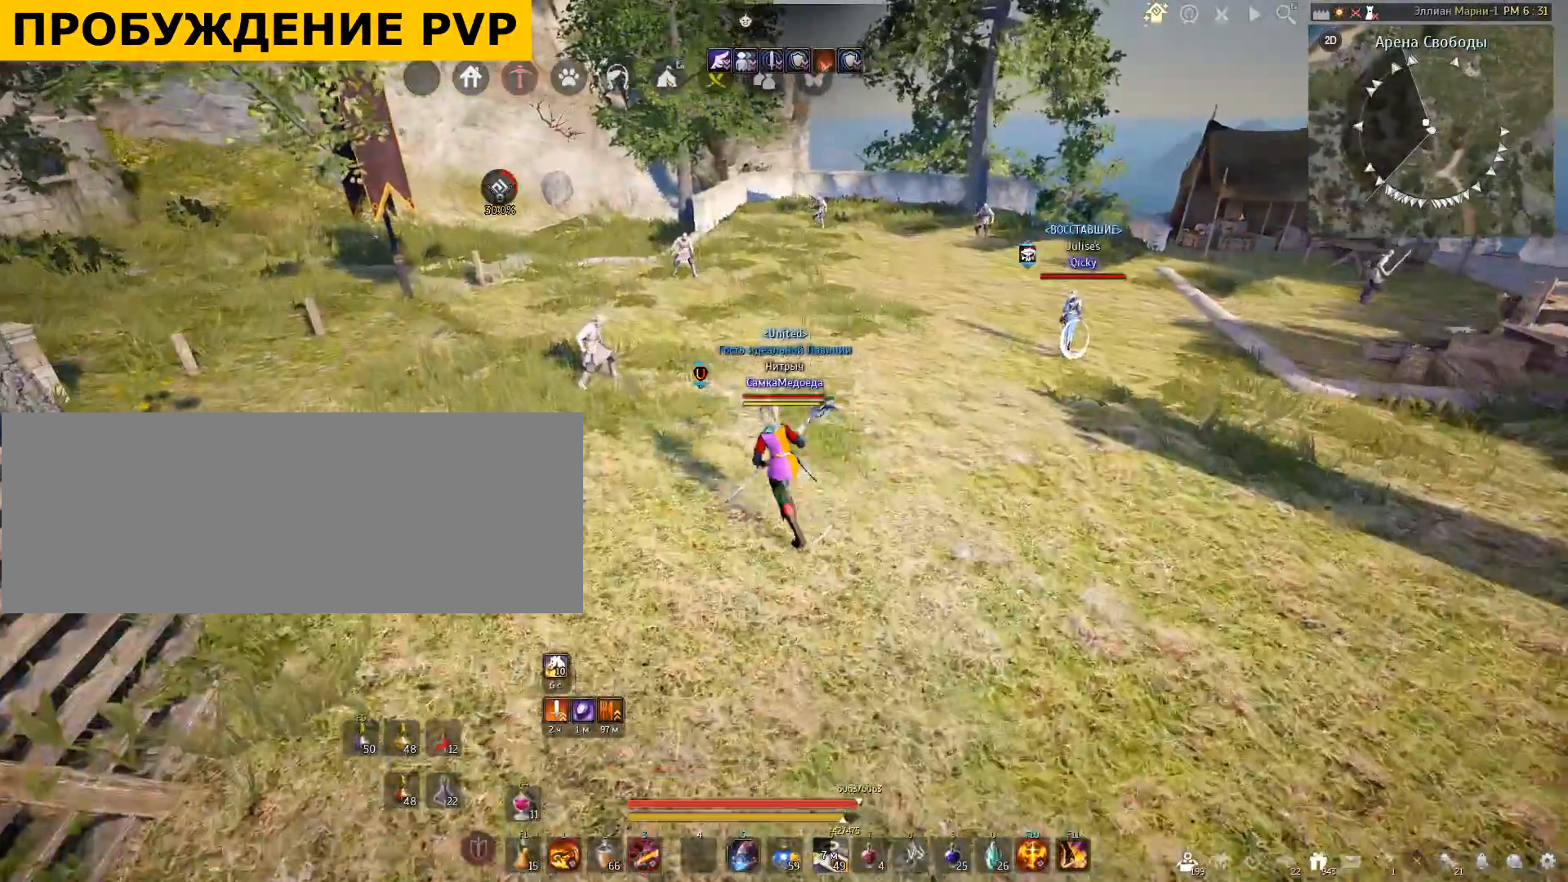
{"keys": ["d", "w"], "mouse": [], "events": [[134, "w", "up"], [167, "a", "up"], [334, "d", "down"], [434, "w", "down"]]}
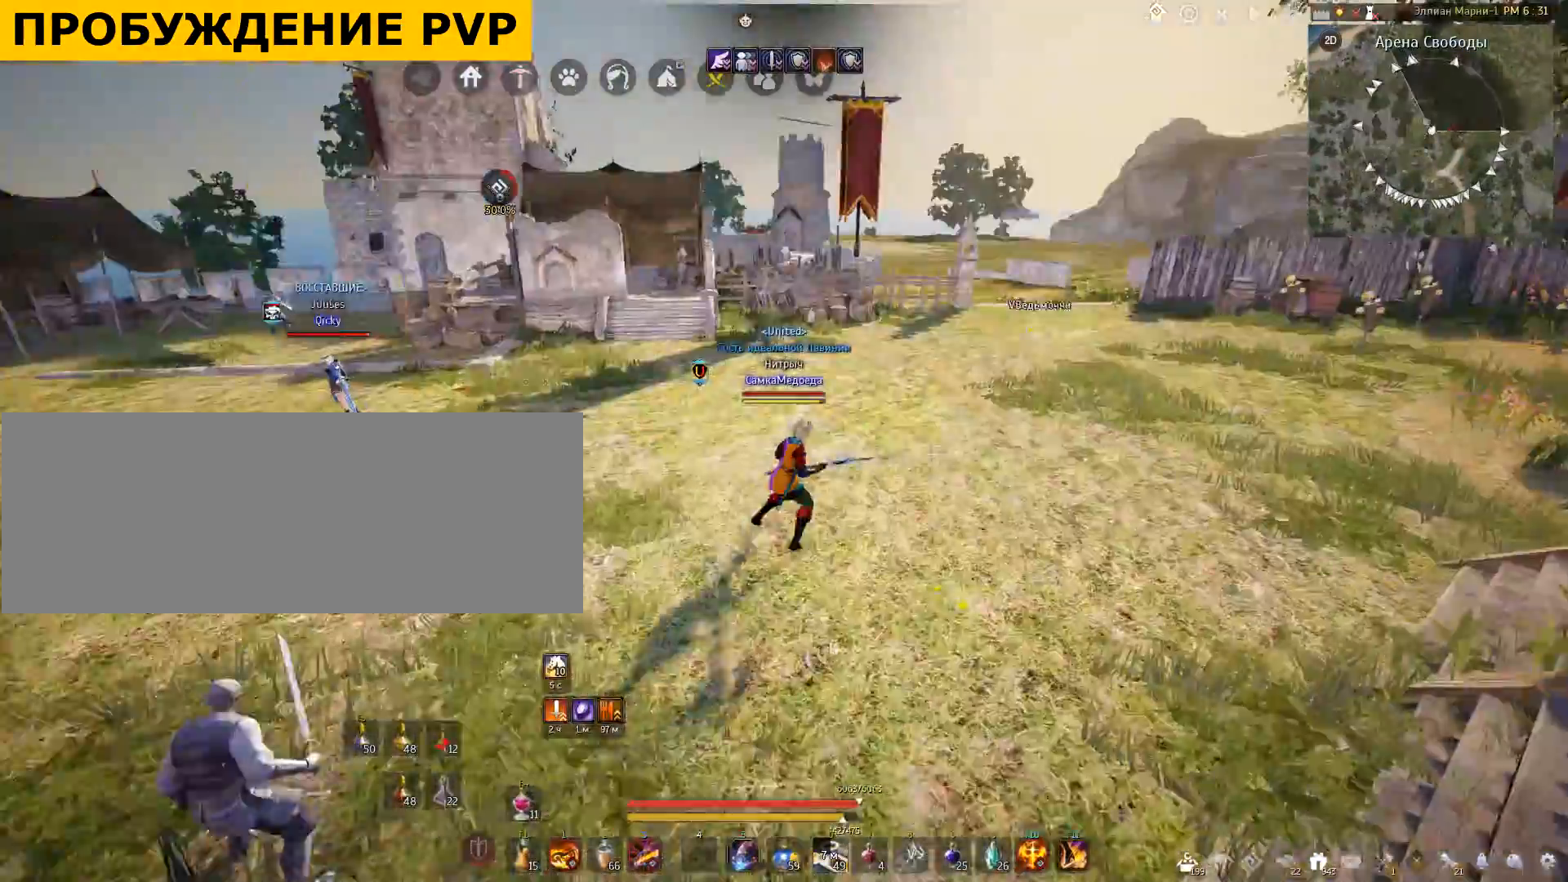
{"keys": ["w"], "mouse": [], "events": [[400, "d", "up"]]}